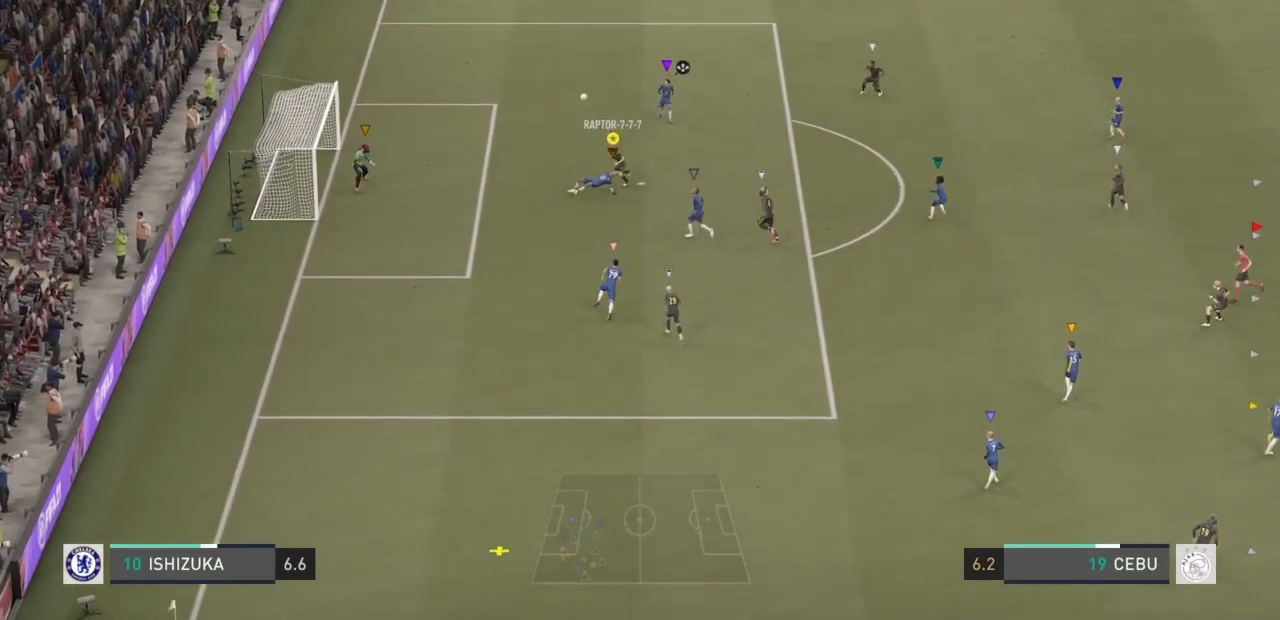
Gameplay with a controller (PlayStation layout); each line is a JSON object with the inputs held at the frame after it. "events" lists button and stick changes between this image and that frame as [ms after this image, input, new state], when the widget could be followed in between. Not read: L3 R3.
{"buttons": [], "left_stick": "center", "right_stick": "center", "events": [[33, "TRIANGLE", "up"], [233, "left_stick", "center"]]}
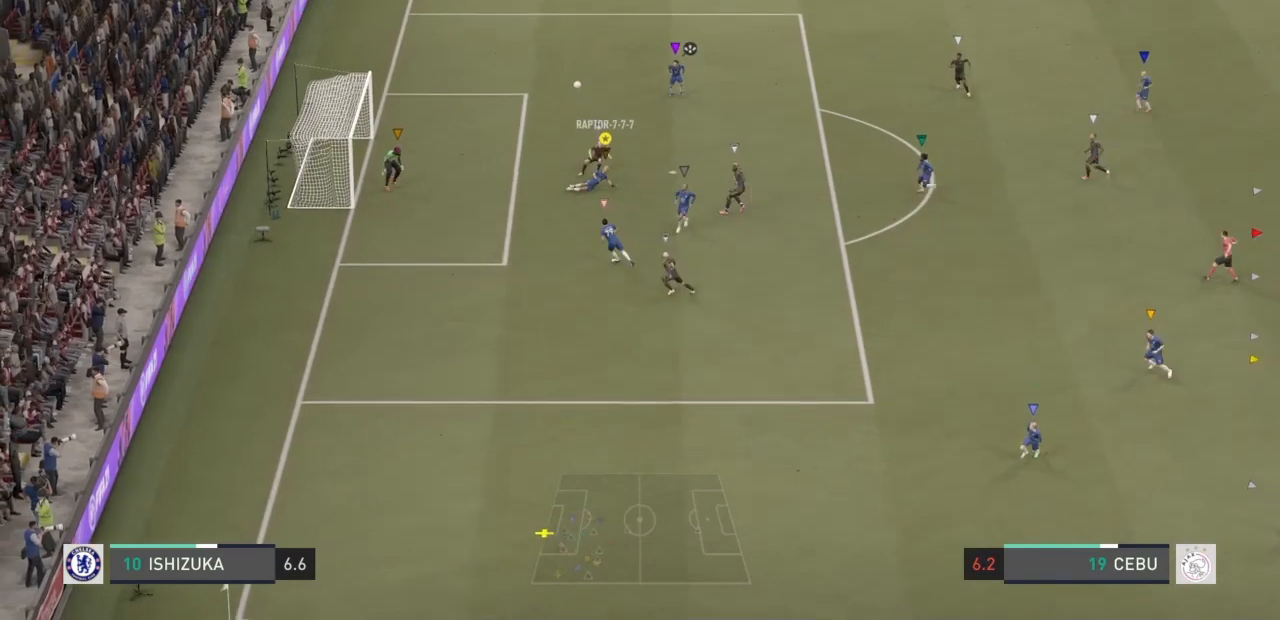
{"buttons": [], "left_stick": "center", "right_stick": "center", "events": []}
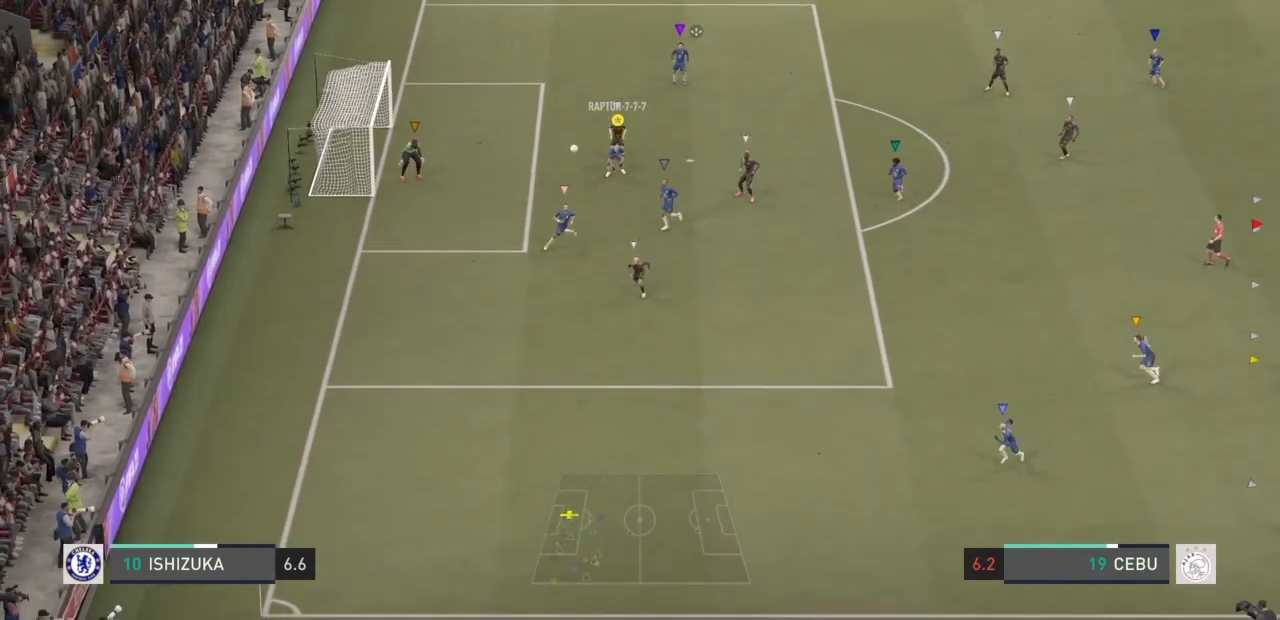
{"buttons": [], "left_stick": "center", "right_stick": "center", "events": []}
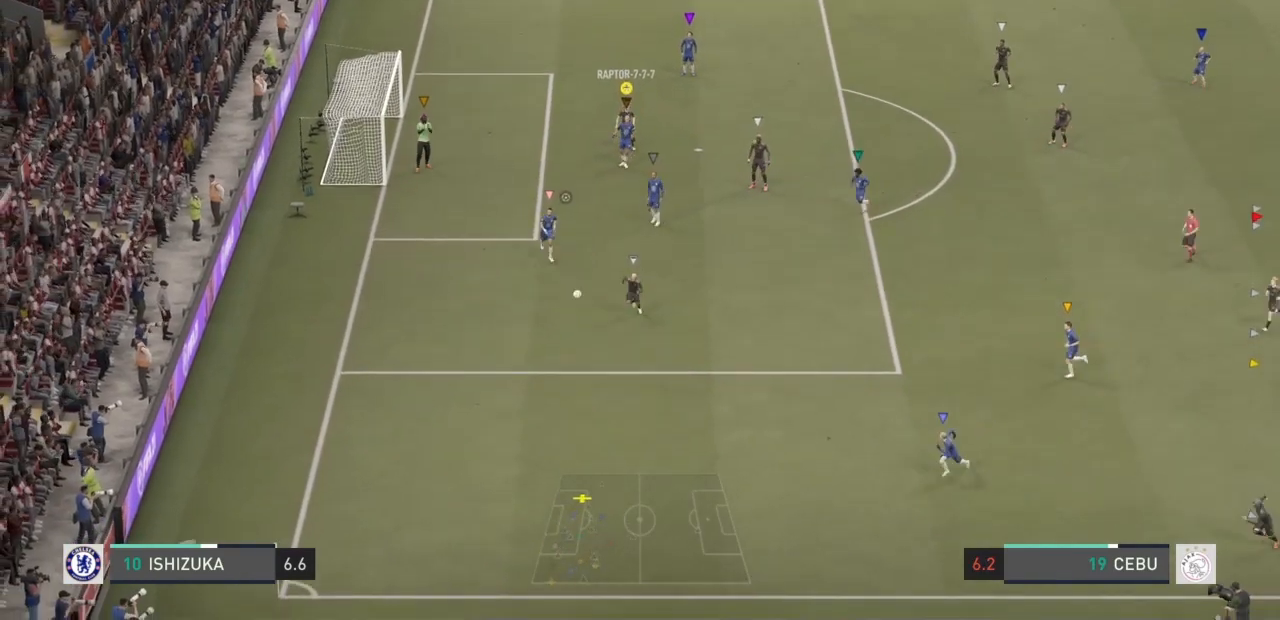
{"buttons": [], "left_stick": "left", "right_stick": "center", "events": [[401, "left_stick", "left"]]}
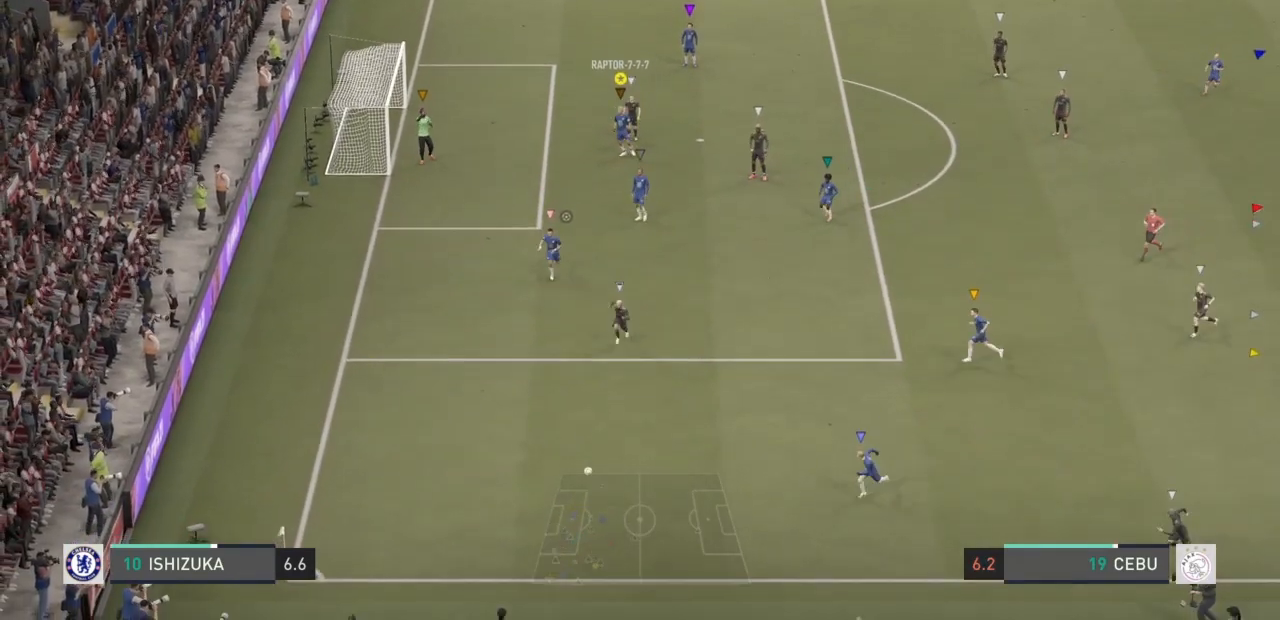
{"buttons": [], "left_stick": "down-left", "right_stick": "center", "events": [[333, "left_stick", "down-left"]]}
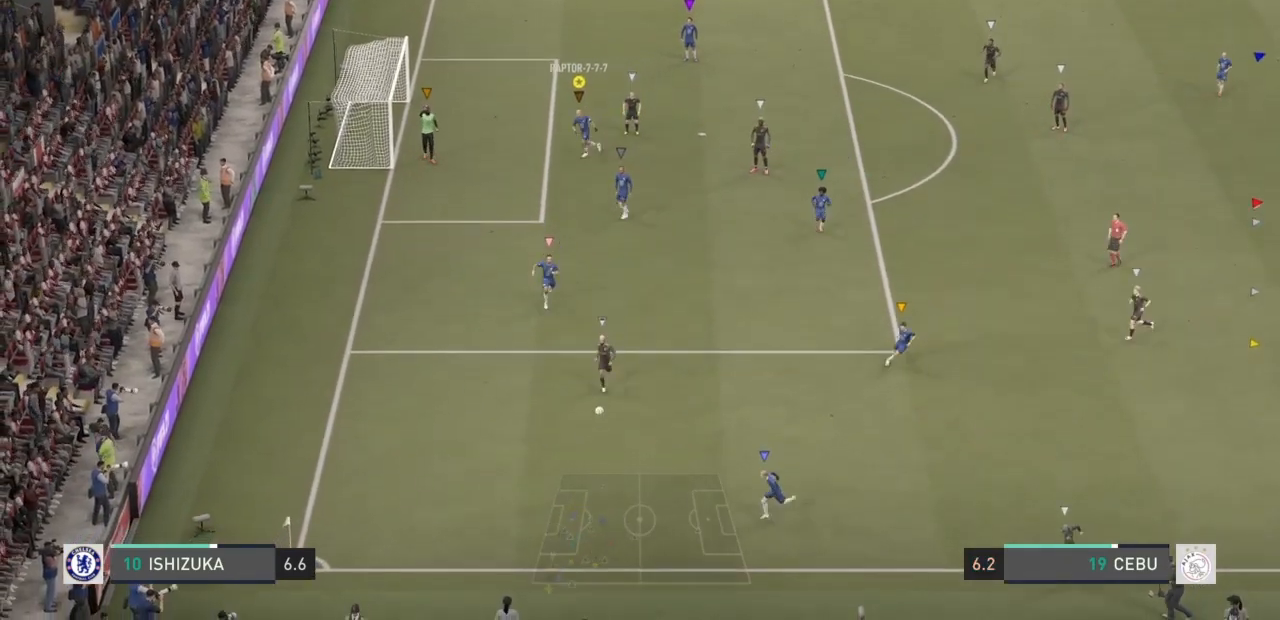
{"buttons": [], "left_stick": "center", "right_stick": "center", "events": [[300, "left_stick", "center"]]}